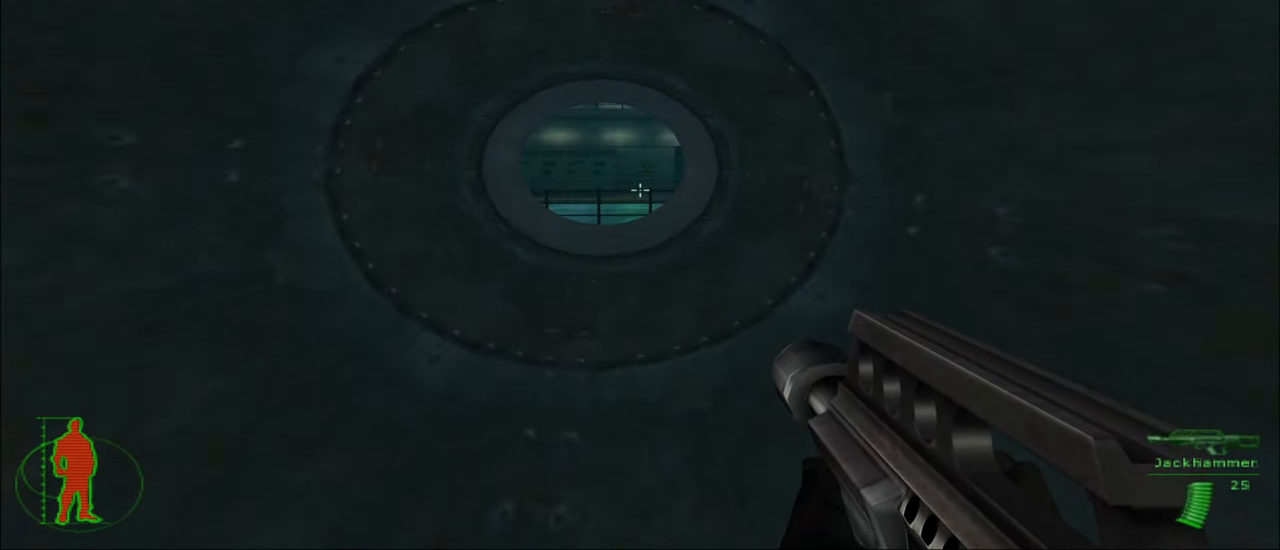
Gameplay with keyboard and mouse; each line is a JSON object with the keys and mouse buttons held at the frame after it. "events" lists presses ("down") and releases ("up") of "1", "2", "3", "4", "5", "a", "alt", "c", "caps_lock", "ctrl", "d", "e", "f", "g", "q", "r", "s", "shift", "space", "t", "tab", "v", "w", "x", "z", "mouse_left", "mouse_wheel" and "mouse_right" between this image and that frame as [ms after this image, input, new state], when the widget could be followed in between. "mouse_left", "mouse_wheel", "mouse_right" = the "left", "wheel", "right" buttons of the "mouse" list. No other keys are recorded. "wheel" means that the mouse wheel is clicked or scrolled. "mouse_move" is the direction in which the mouse moves at that frame (one of eight, or "still"), when it could be read.
{"keys": ["w"], "mouse": [], "mouse_move": "still", "events": []}
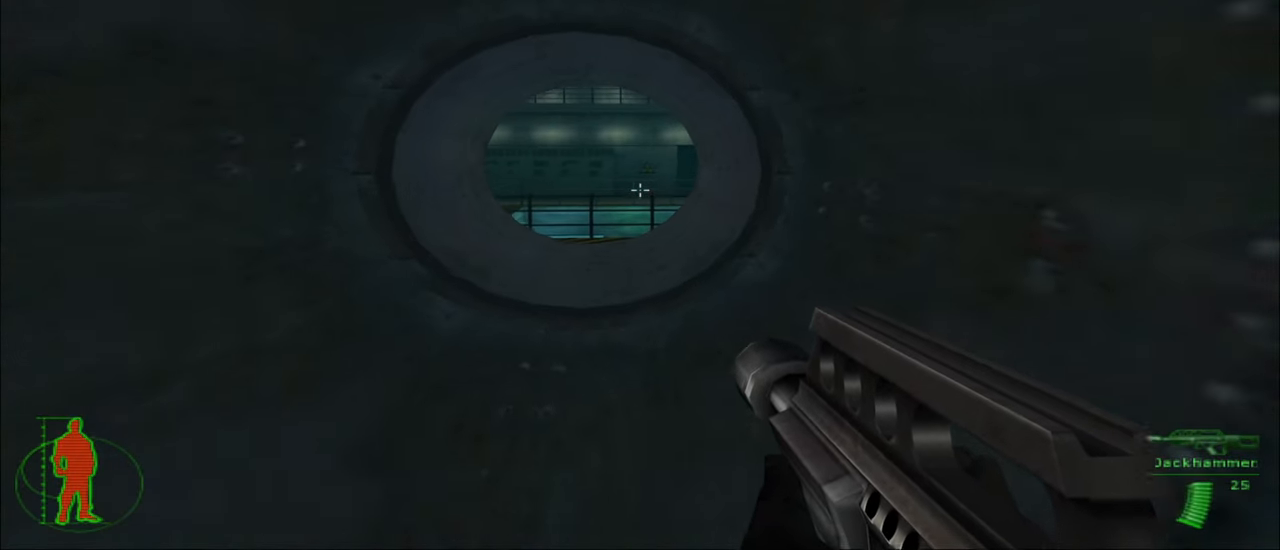
{"keys": ["w"], "mouse": [], "mouse_move": "still", "events": []}
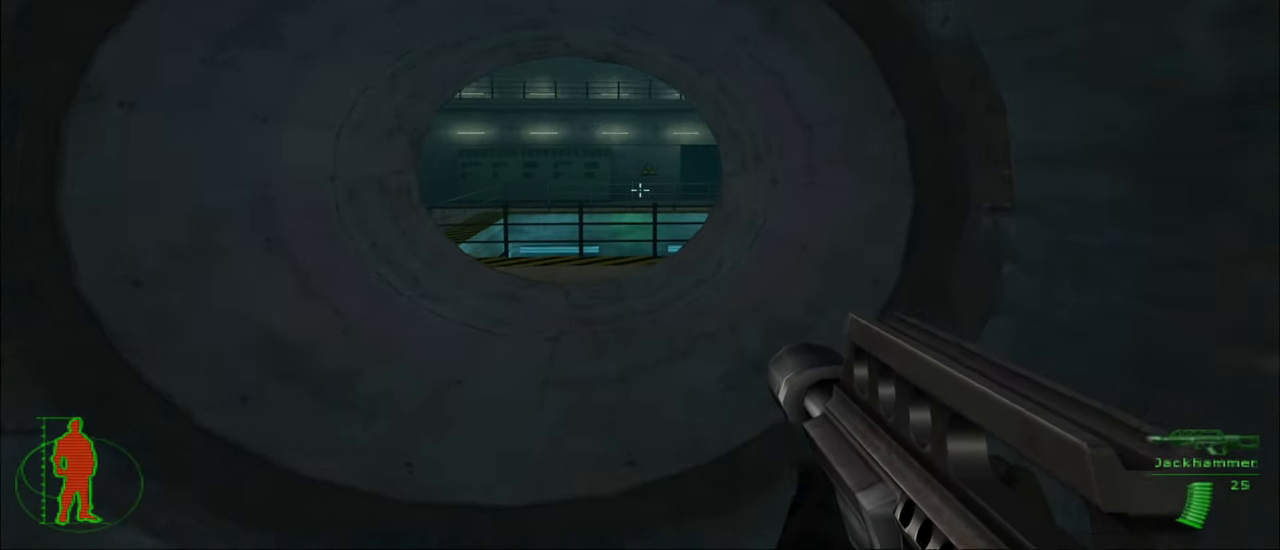
{"keys": ["w"], "mouse": [], "mouse_move": "still", "events": []}
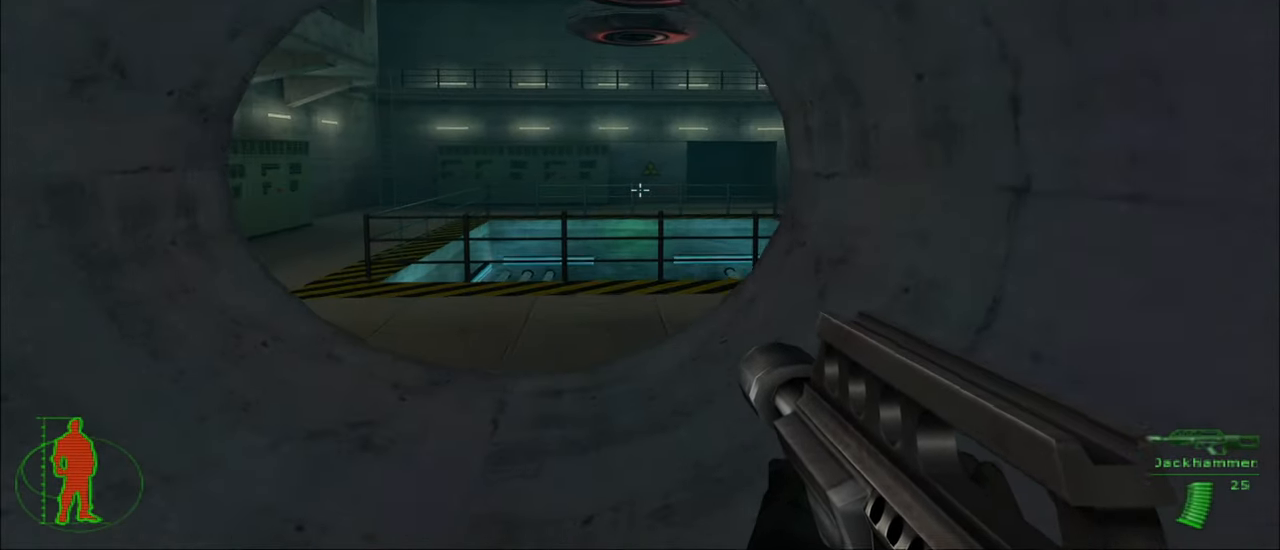
{"keys": ["w"], "mouse": [], "mouse_move": "left", "events": []}
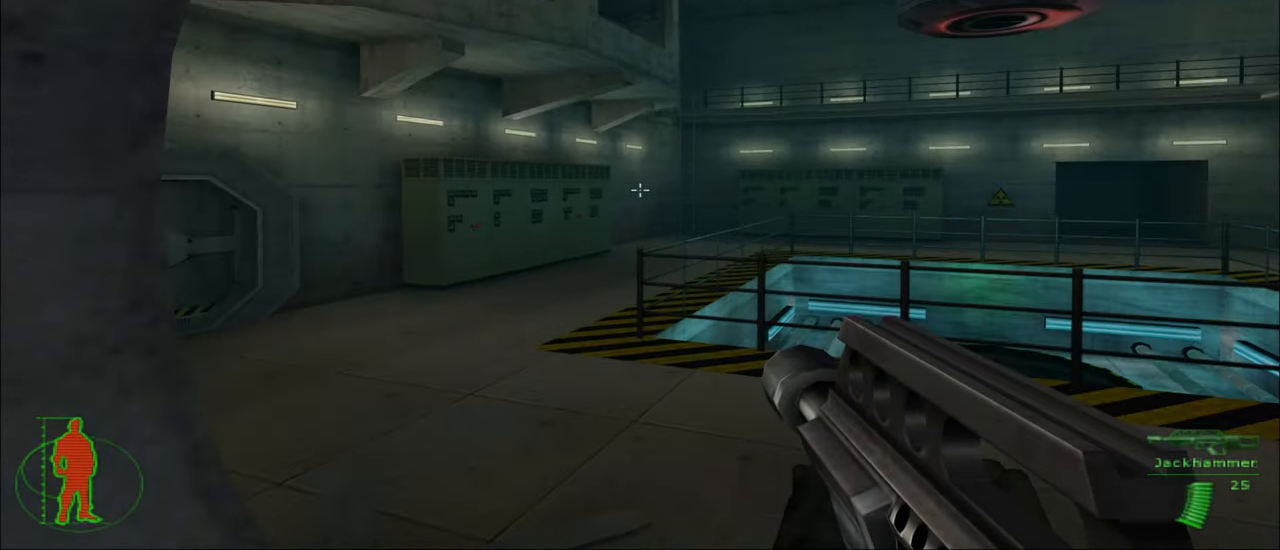
{"keys": ["w"], "mouse": [], "mouse_move": "still", "events": []}
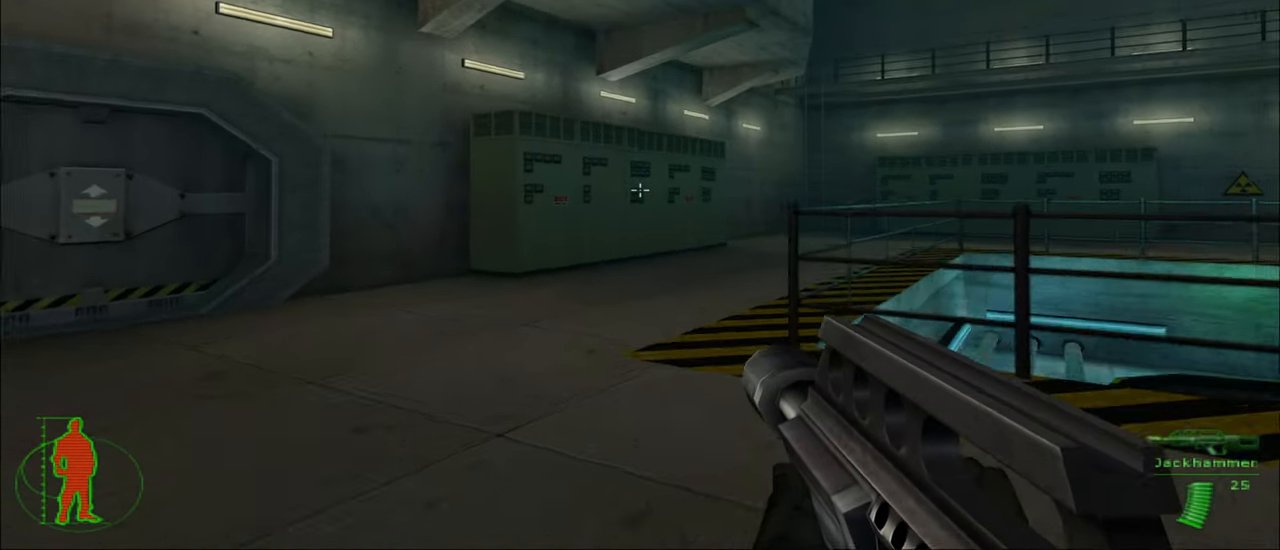
{"keys": ["w"], "mouse": [], "mouse_move": "right", "events": []}
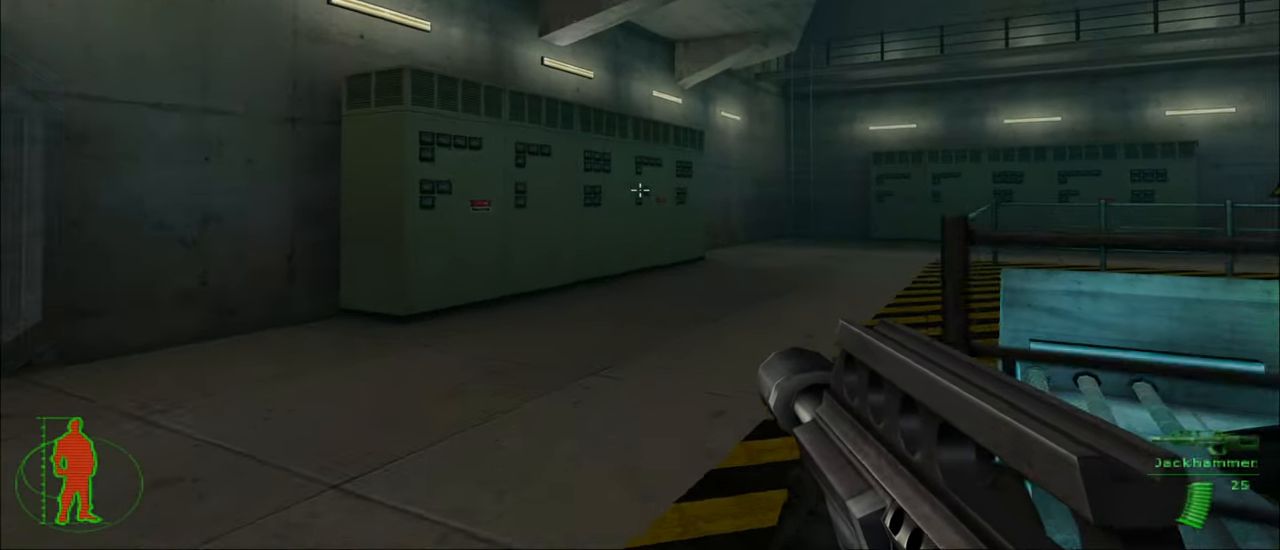
{"keys": ["w"], "mouse": [], "mouse_move": "still", "events": []}
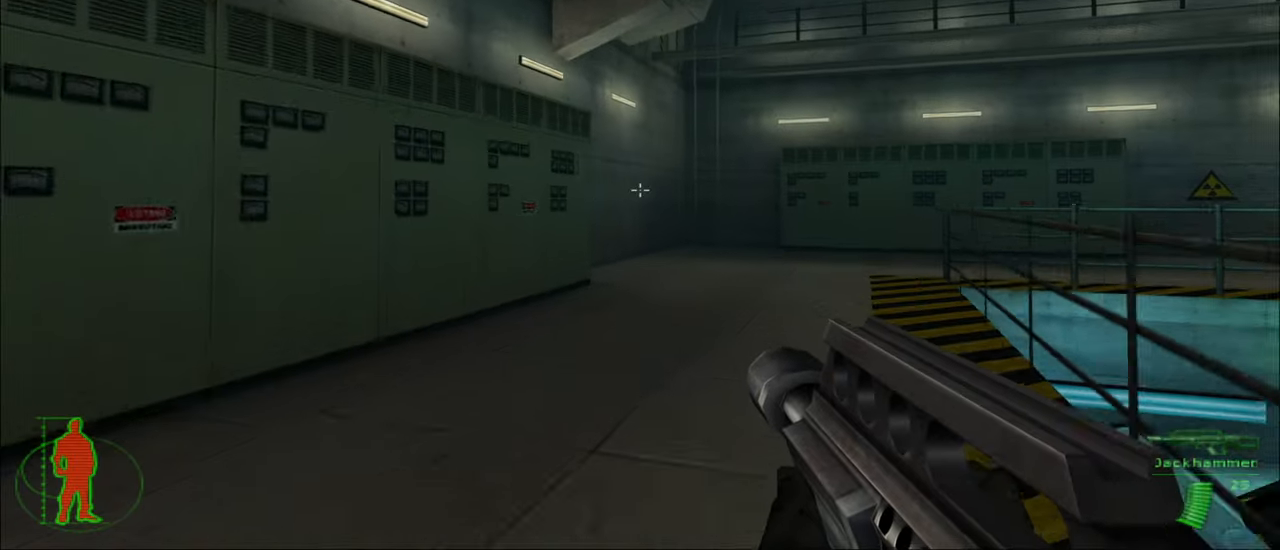
{"keys": ["w"], "mouse": [], "mouse_move": "still", "events": []}
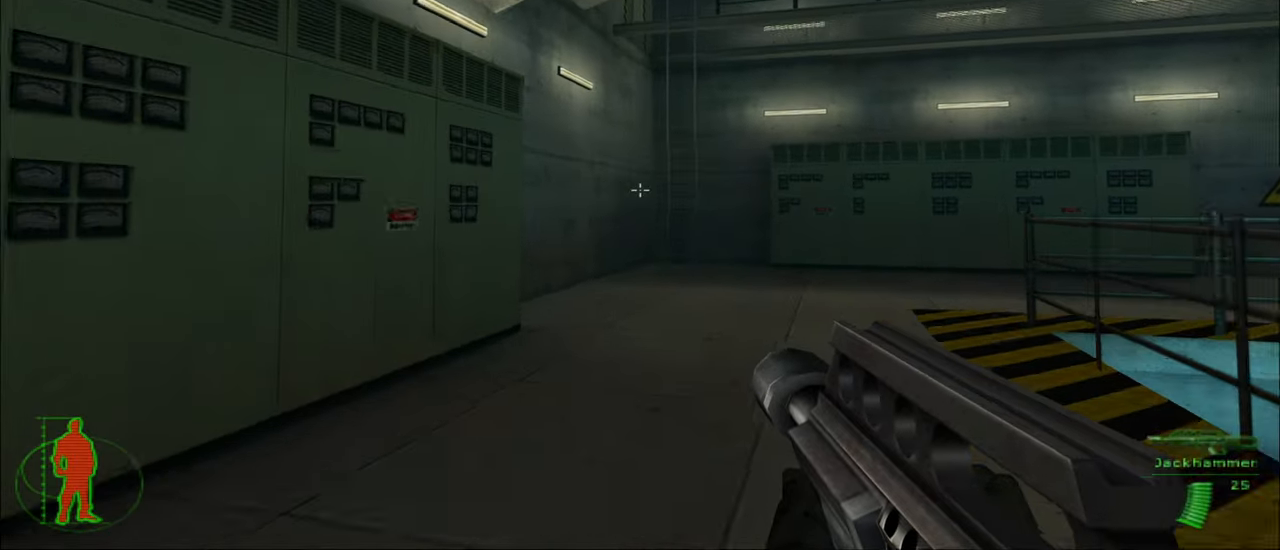
{"keys": ["w"], "mouse": [], "mouse_move": "still", "events": []}
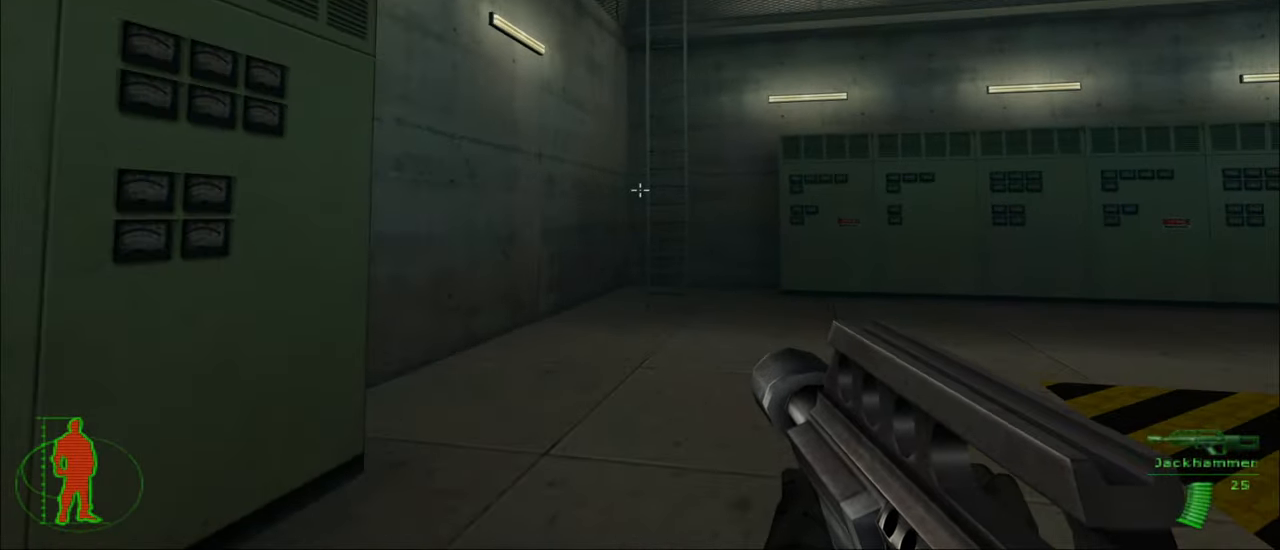
{"keys": ["w"], "mouse": [], "mouse_move": "still", "events": []}
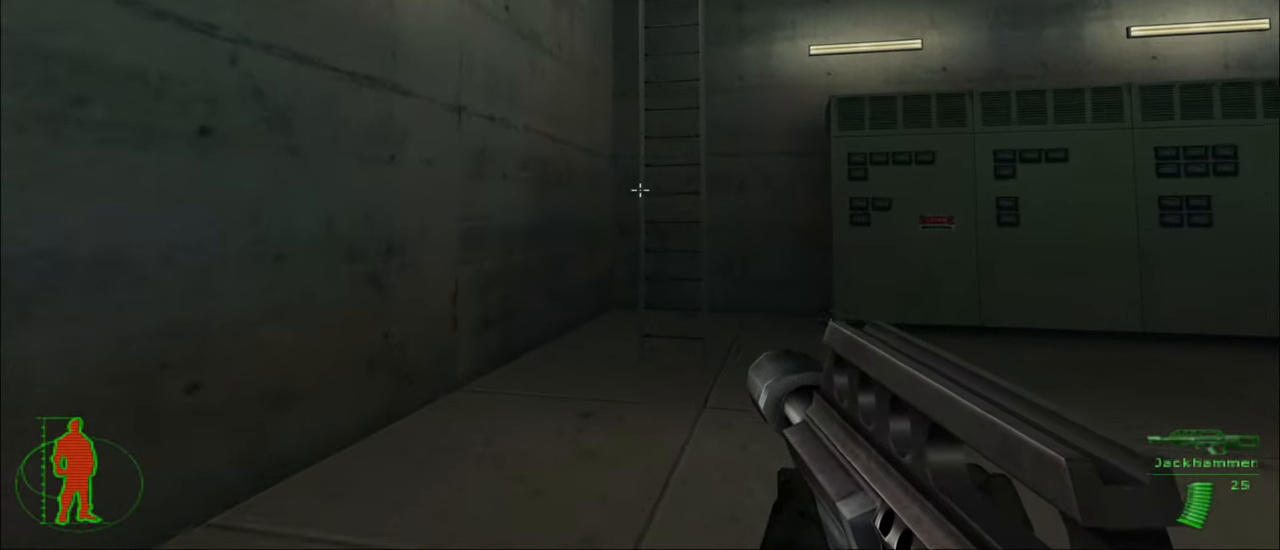
{"keys": ["w"], "mouse": [], "mouse_move": "still", "events": []}
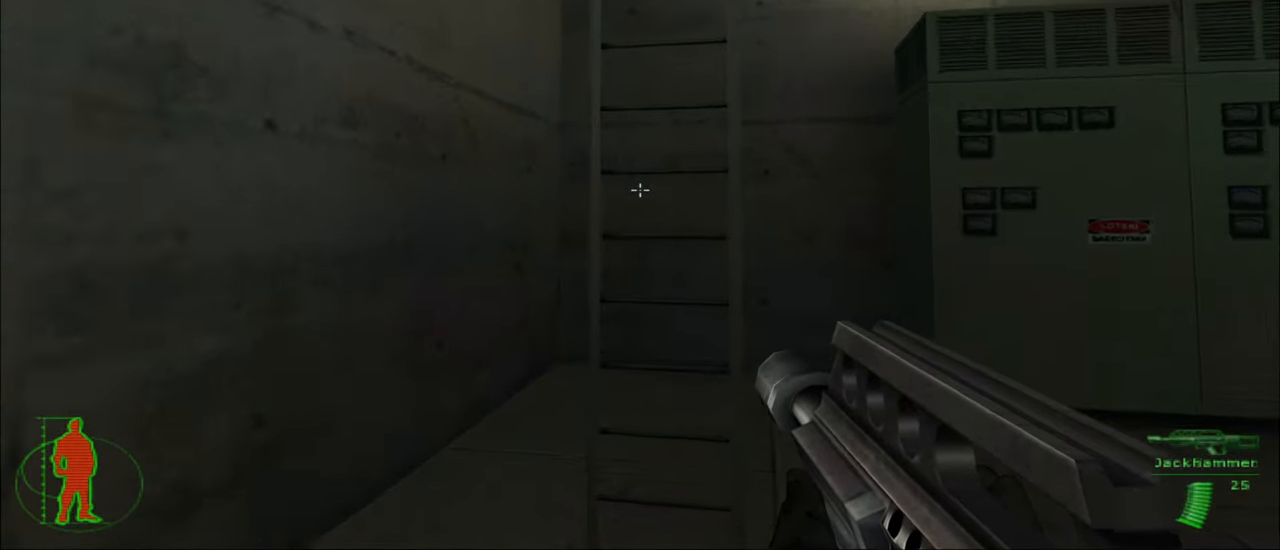
{"keys": ["w"], "mouse": [], "mouse_move": "still", "events": [[166, "e", "down"], [300, "e", "up"]]}
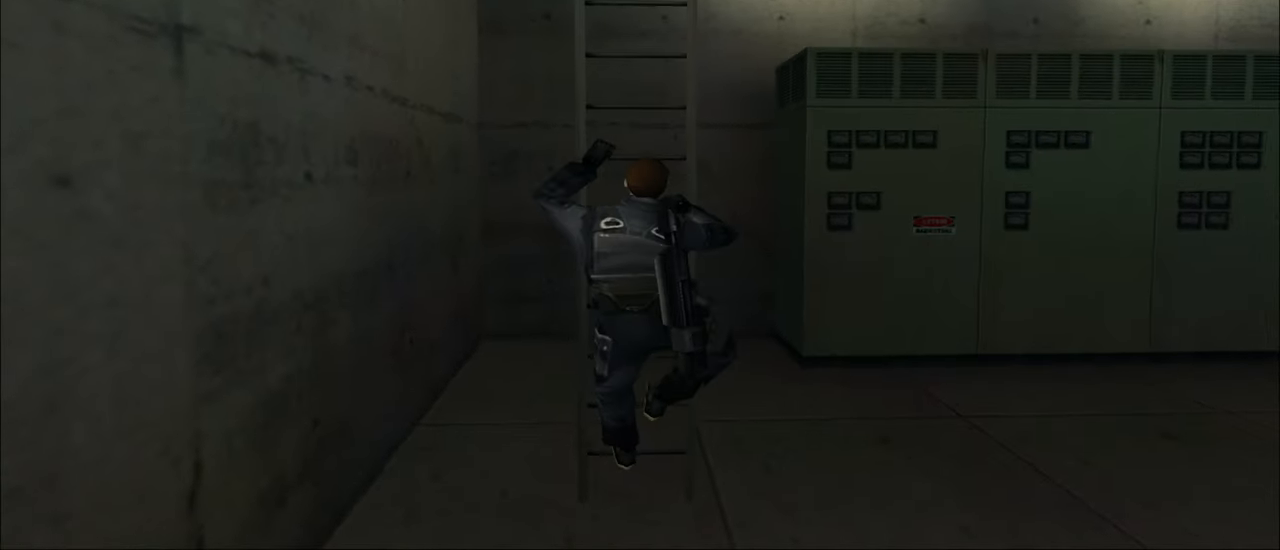
{"keys": ["w"], "mouse": [], "mouse_move": "still", "events": []}
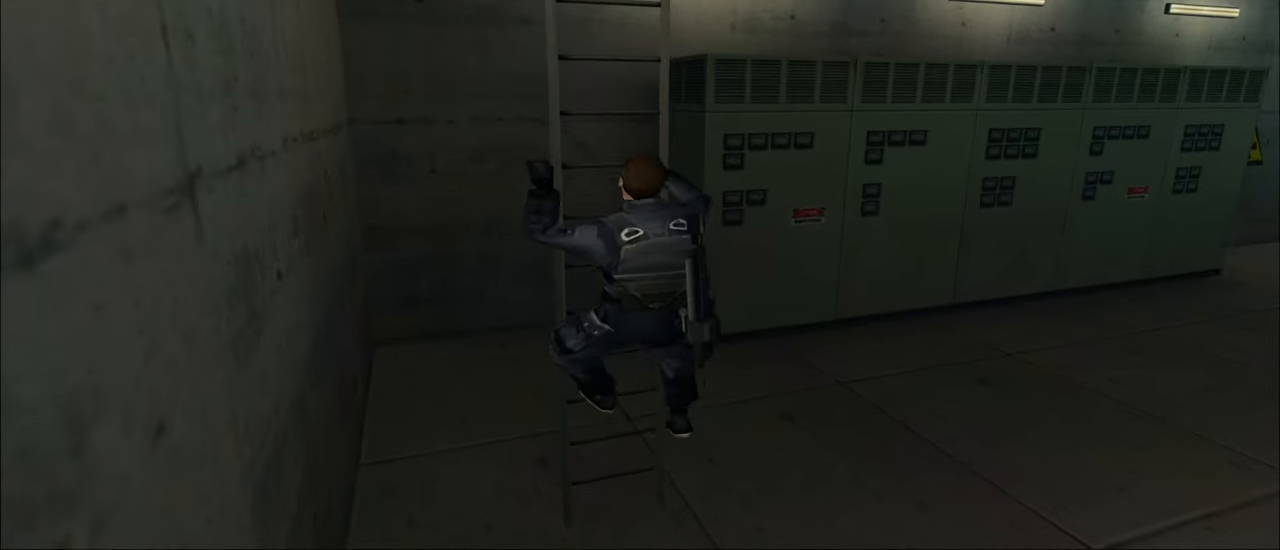
{"keys": ["w"], "mouse": [], "mouse_move": "still", "events": []}
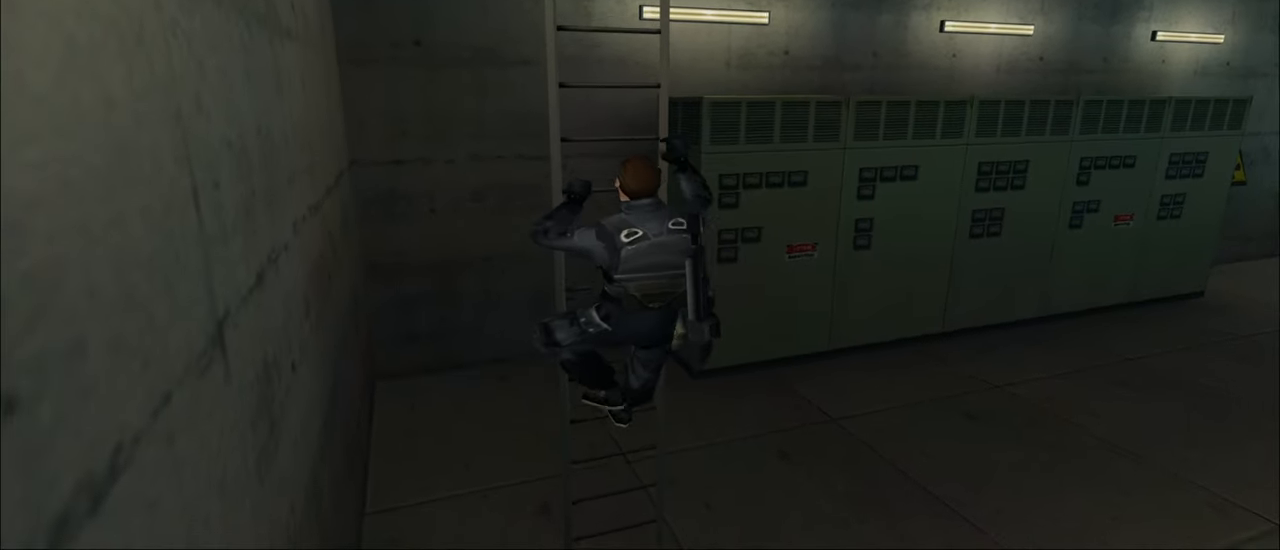
{"keys": ["w"], "mouse": [], "mouse_move": "left", "events": []}
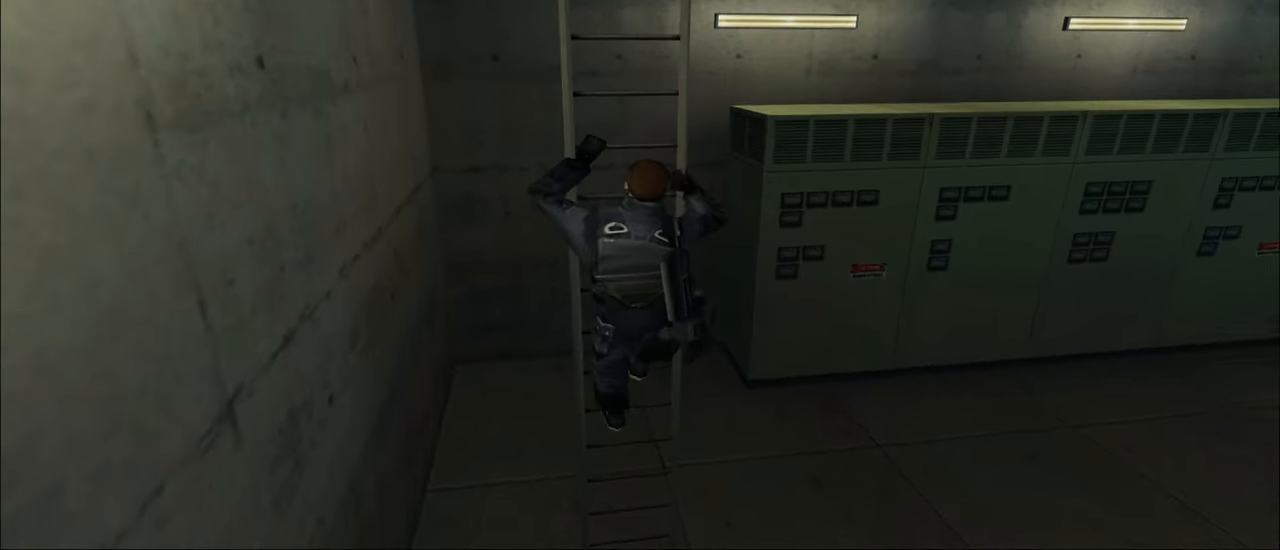
{"keys": ["w"], "mouse": [], "mouse_move": "still", "events": []}
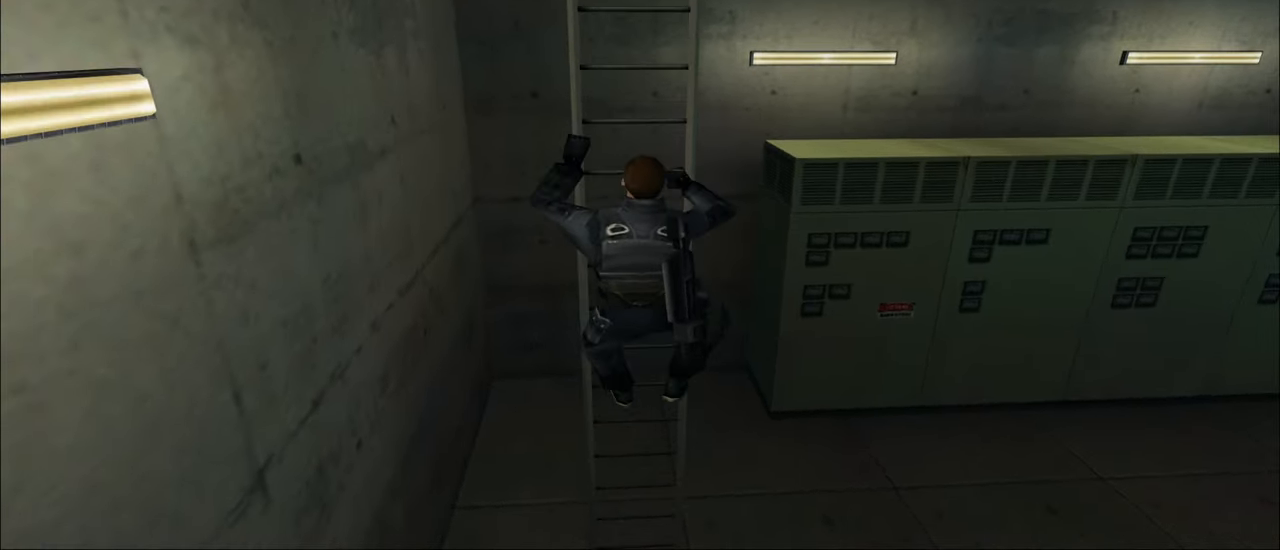
{"keys": ["w"], "mouse": [], "mouse_move": "still", "events": []}
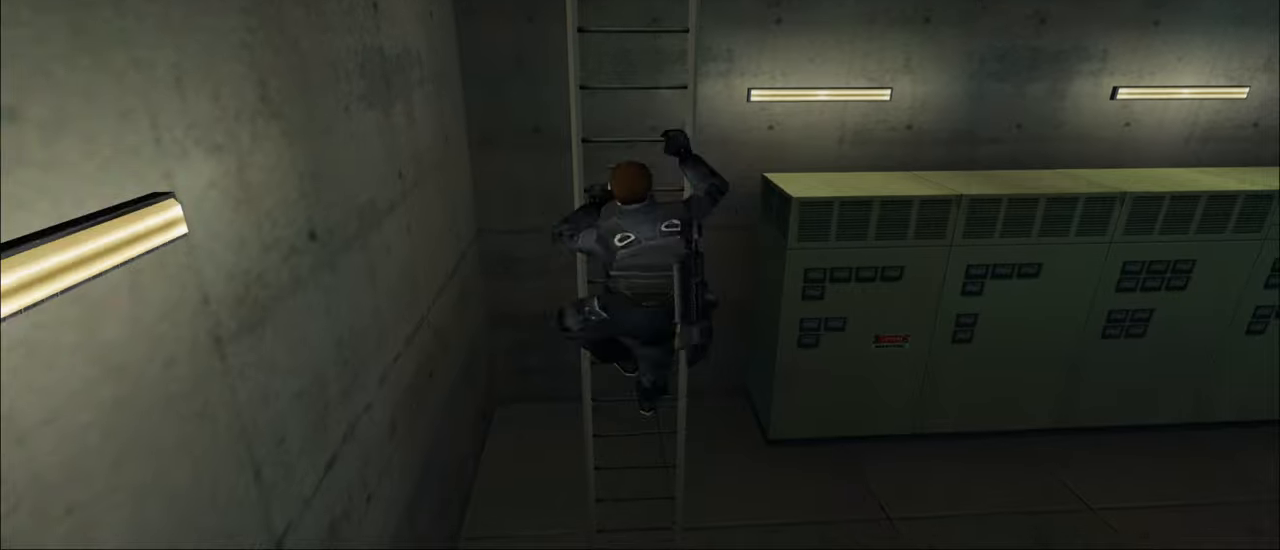
{"keys": ["w"], "mouse": [], "mouse_move": "still", "events": []}
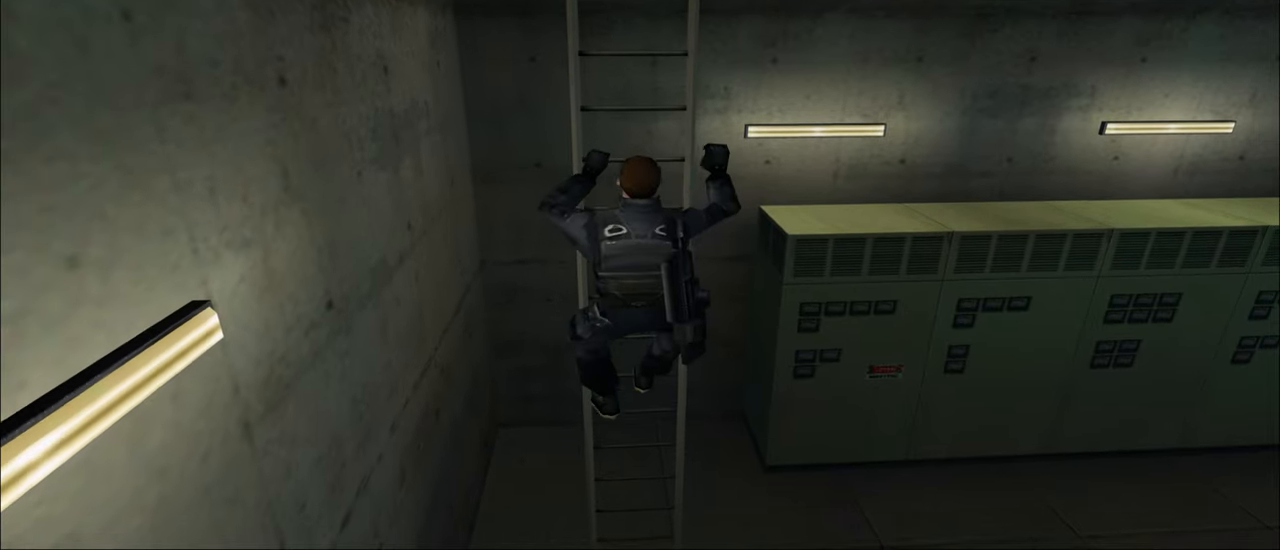
{"keys": ["w"], "mouse": [], "mouse_move": "still", "events": []}
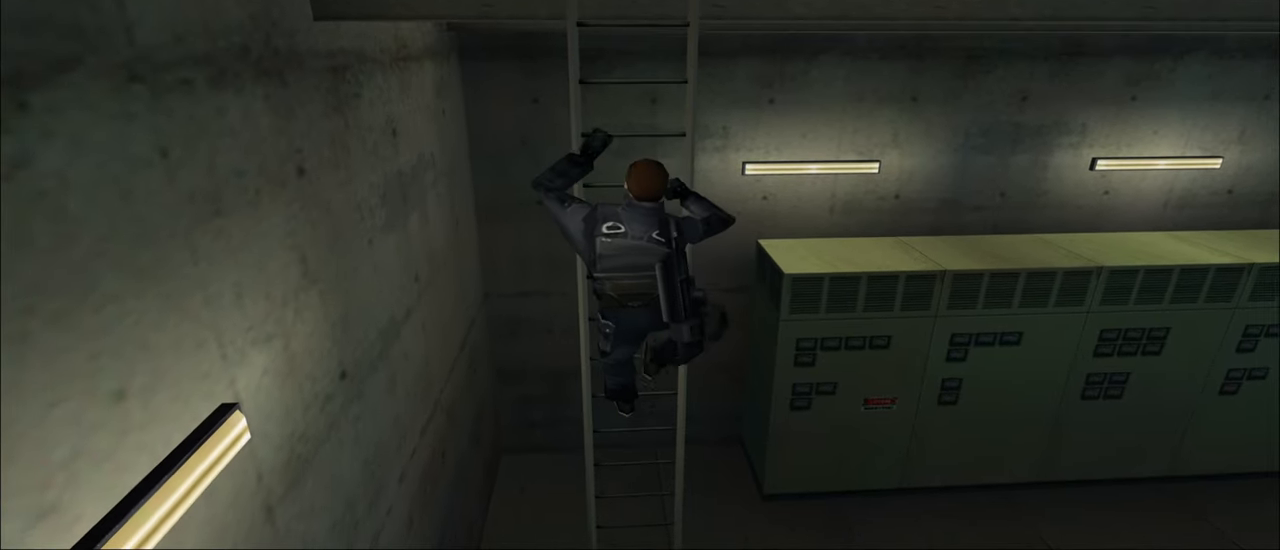
{"keys": ["w"], "mouse": [], "mouse_move": "still", "events": []}
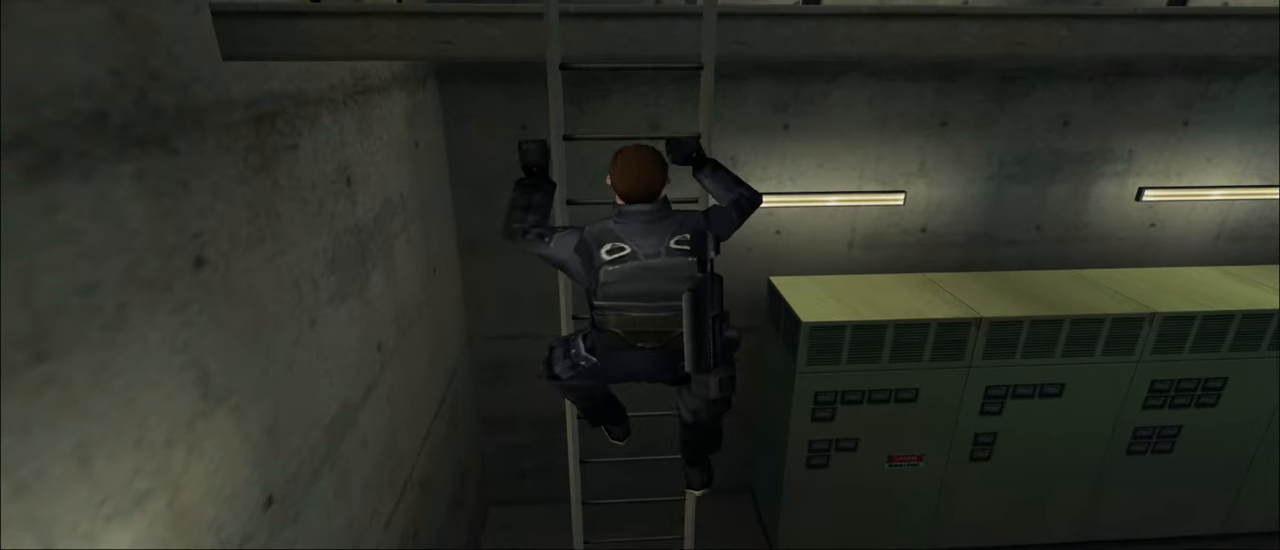
{"keys": ["w"], "mouse": [], "mouse_move": "still", "events": []}
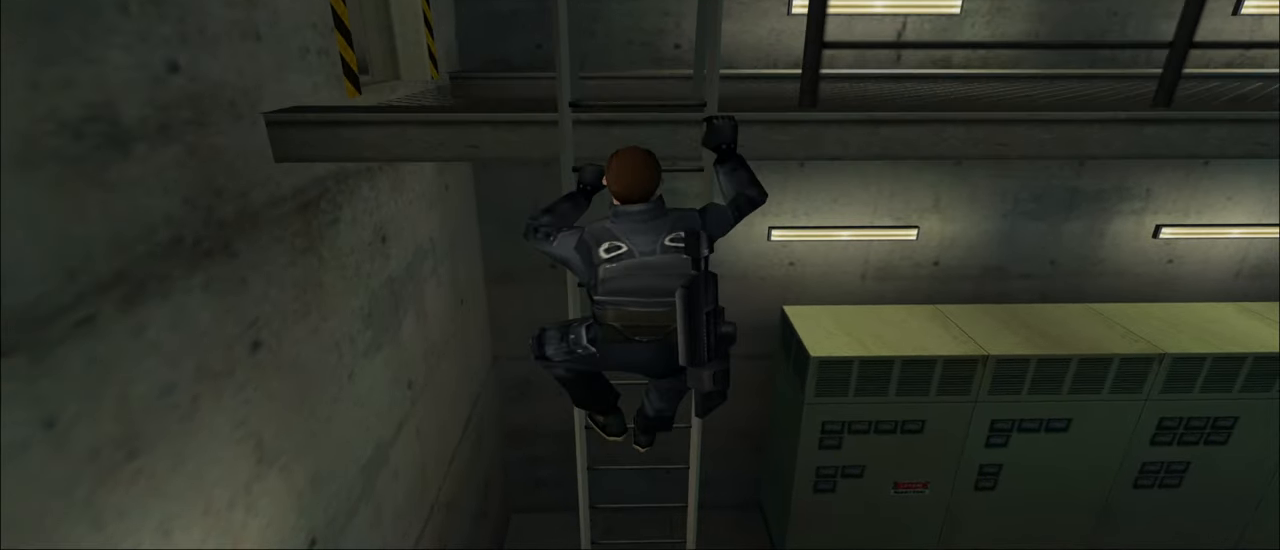
{"keys": ["w"], "mouse": [], "mouse_move": "still", "events": []}
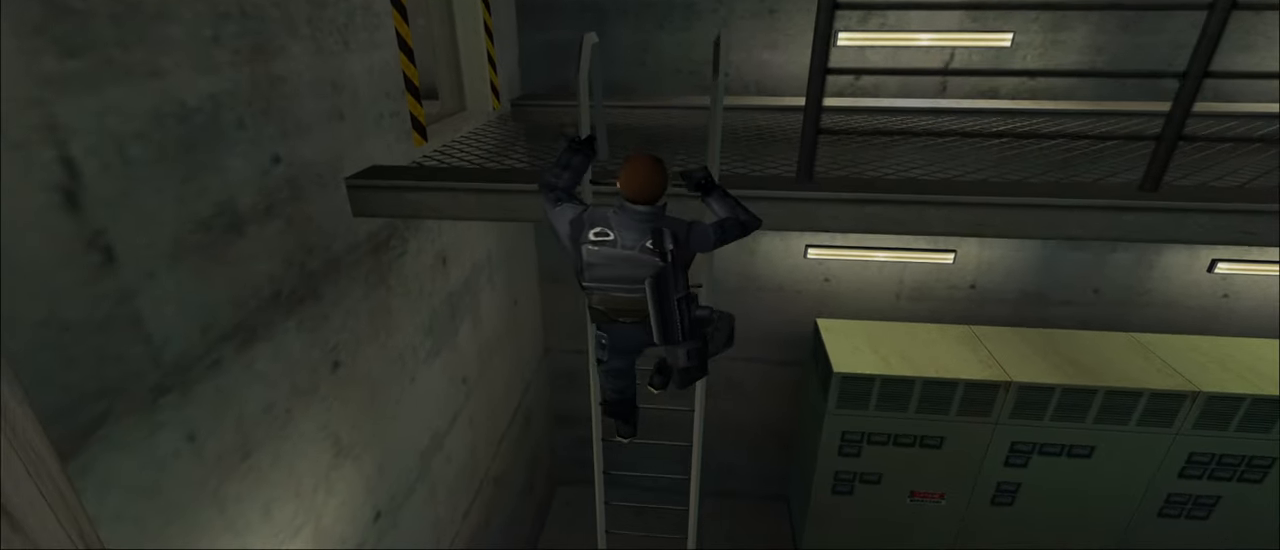
{"keys": ["w"], "mouse": [], "mouse_move": "still", "events": []}
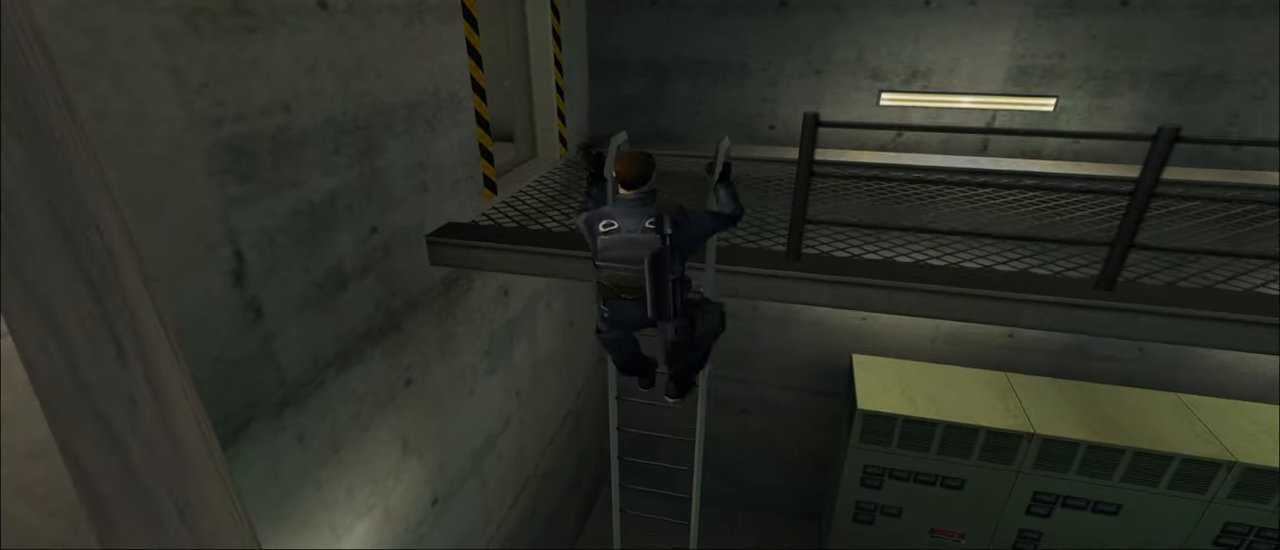
{"keys": ["d", "w"], "mouse": [], "mouse_move": "left", "events": [[250, "d", "down"]]}
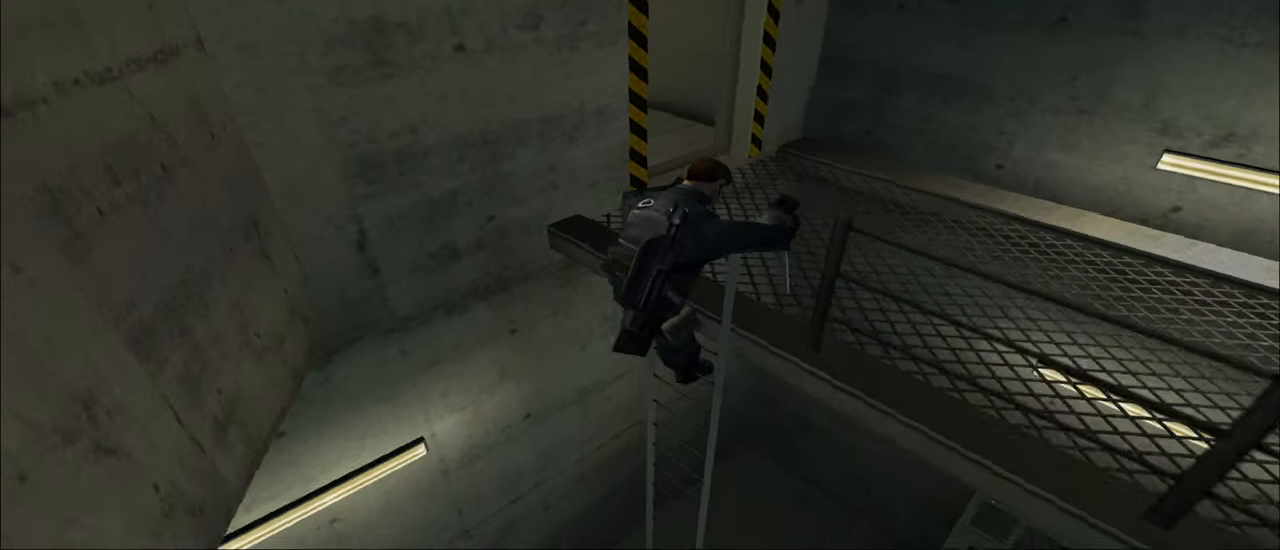
{"keys": ["d", "w"], "mouse": [], "mouse_move": "still", "events": []}
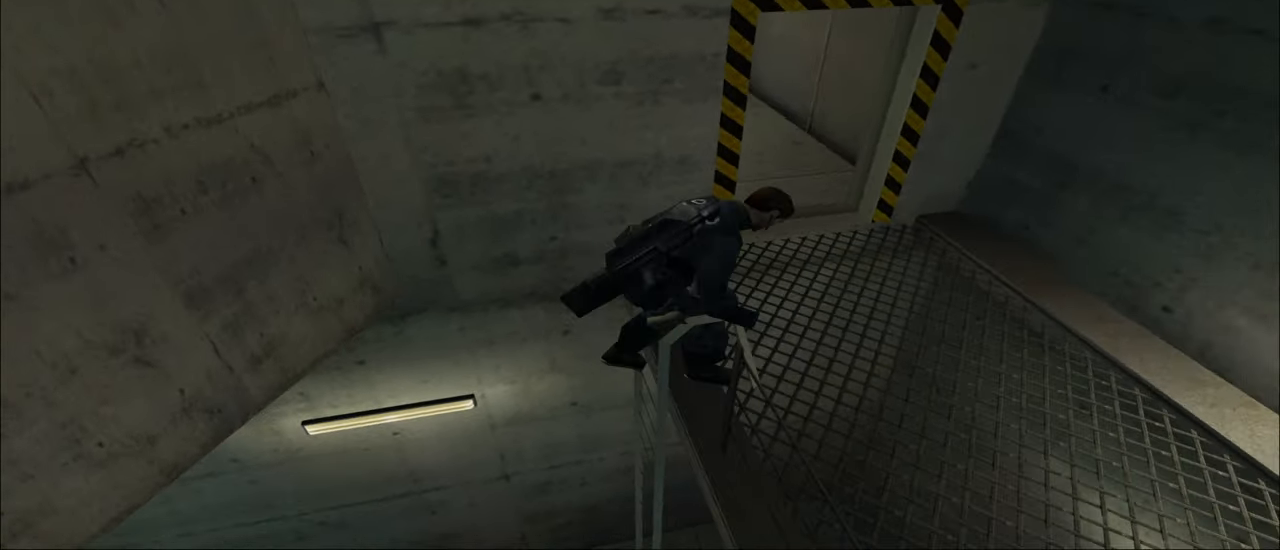
{"keys": [], "mouse": [], "mouse_move": "still", "events": [[383, "d", "up"], [383, "w", "up"]]}
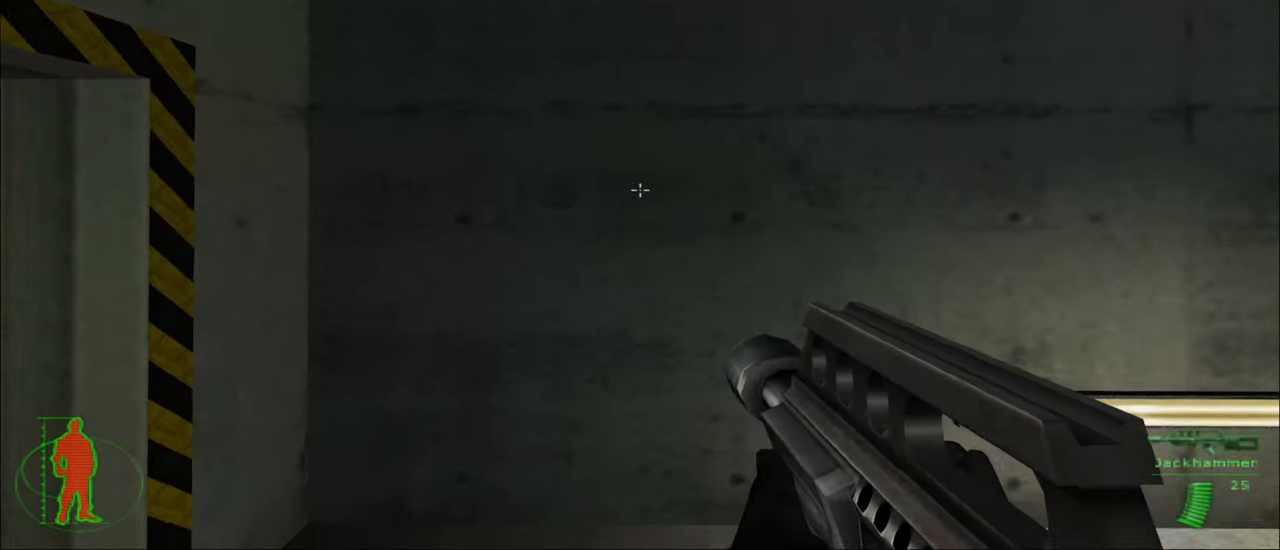
{"keys": [], "mouse": [], "mouse_move": "still", "events": [[217, "d", "down"], [350, "d", "up"]]}
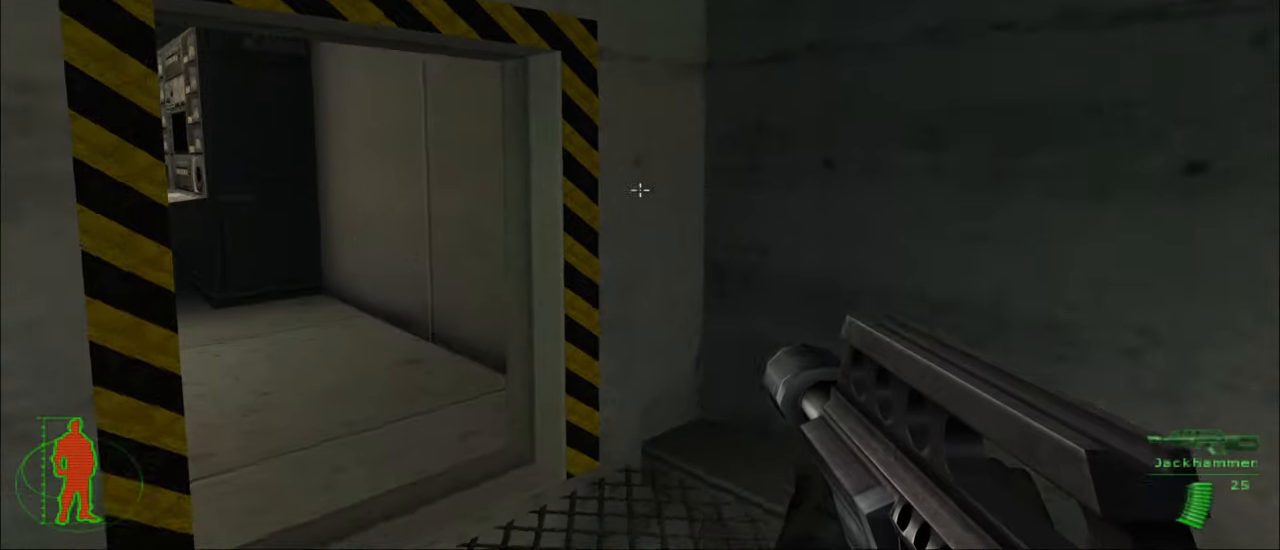
{"keys": [], "mouse": [], "mouse_move": "still", "events": []}
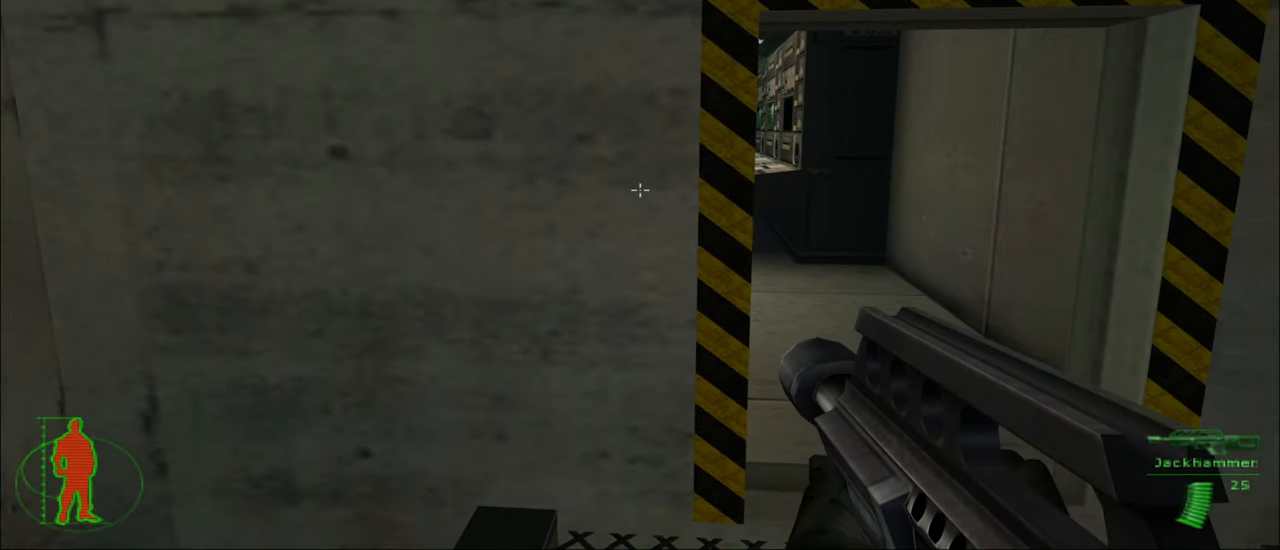
{"keys": [], "mouse": [], "mouse_move": "still", "events": [[150, "d", "down"], [250, "d", "up"]]}